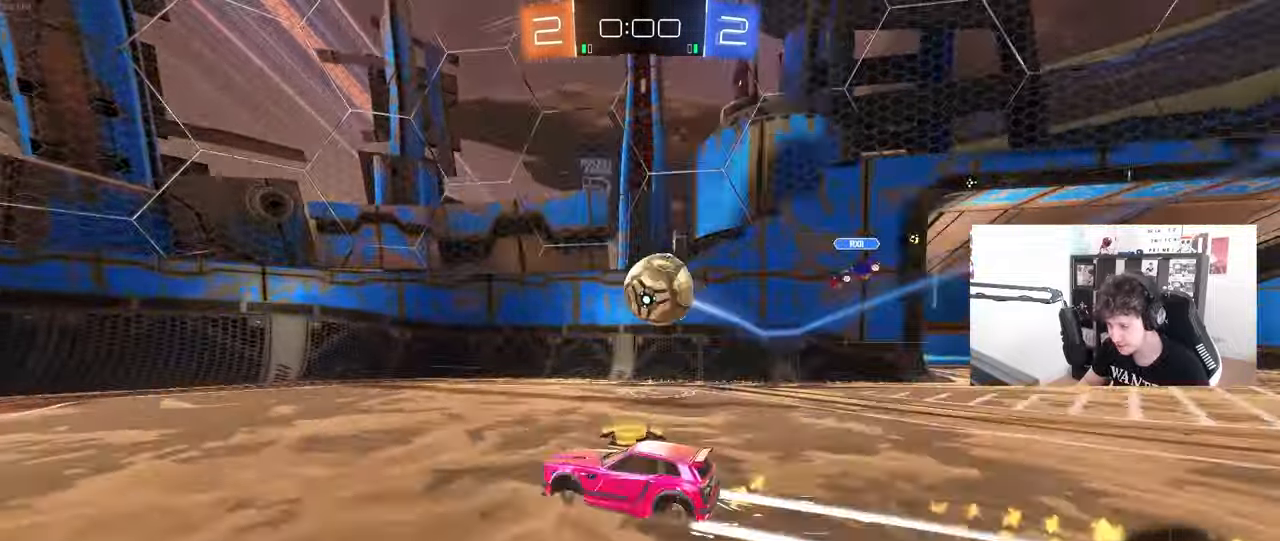
Gameplay with keyboard and mouse; each line is a JSON object with the keys and mouse buttons held at the frame after it. "events" lists presses ("down") and releases ("up") of "1", "2", "3", "4", "5", "a", "alt", "c", "caps_lock", "ctrl", "d", "e", "f", "g", "q", "r", "s", "shift", "space", "t", "tab", "v", "w", "x", "z", "mouse_left", "mouse_wheel" and "mouse_right" between this image and that frame as [ms after this image, input, new state], when the widget could be followed in between. "mouse_left", "mouse_wheel", "mouse_right" = the "left", "wheel", "right" buttons of the "mouse" list. No other keys are recorded. "wheel" means that the mouse wheel is clicked or scrolled. "mouse_move" is the direction in which the mouse moves at that frame (one of eight, or "still"), when it could be read.
{"keys": ["a", "shift", "w"], "mouse": ["left"], "mouse_move": "still", "events": [[17, "a", "down"], [67, "a", "up"], [100, "a", "down"], [100, "mouse_left", "up"], [150, "a", "up"], [200, "w", "up"], [250, "w", "down"], [300, "mouse_left", "down"], [483, "a", "down"], [483, "shift", "down"]]}
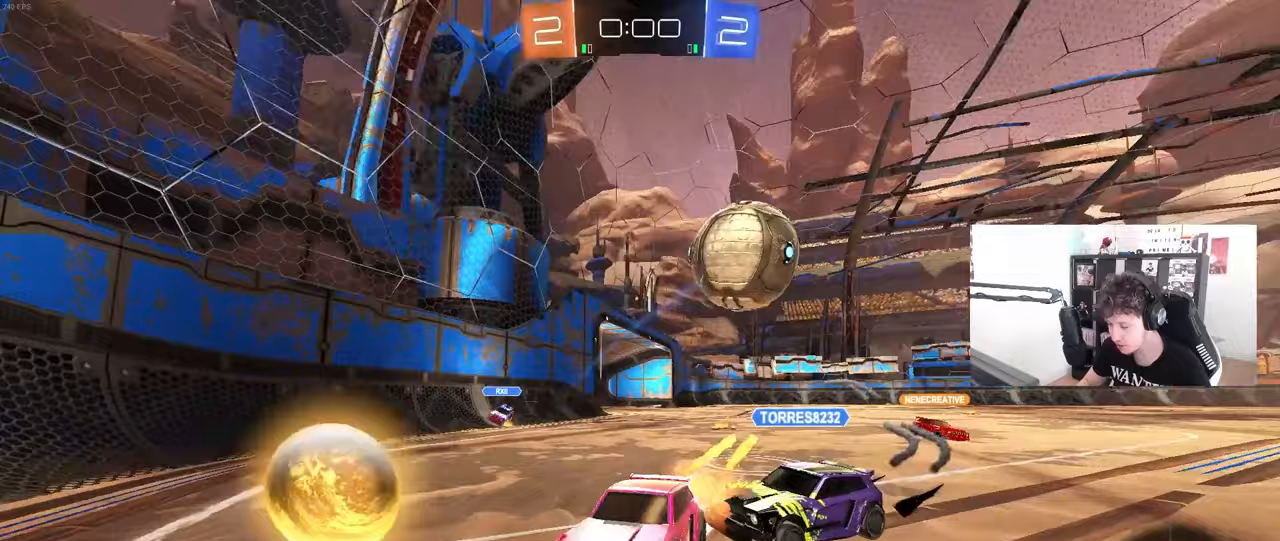
{"keys": ["d", "w"], "mouse": ["left"], "mouse_move": "still", "events": [[83, "shift", "up"], [400, "a", "up"], [450, "d", "down"]]}
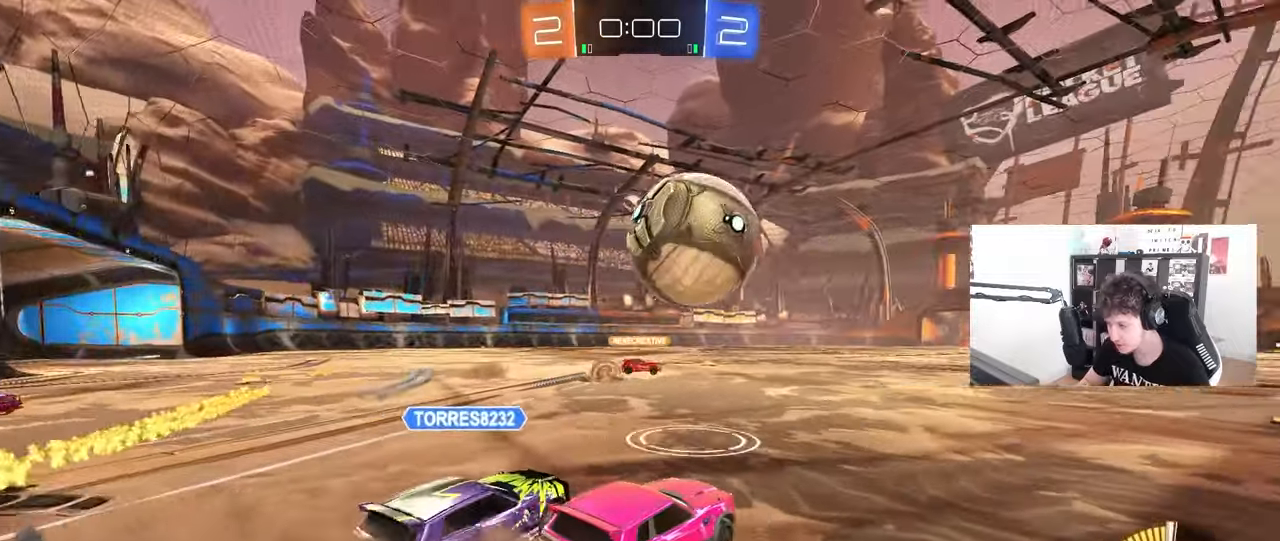
{"keys": ["d", "shift", "w"], "mouse": ["left"], "mouse_move": "still", "events": [[417, "shift", "down"]]}
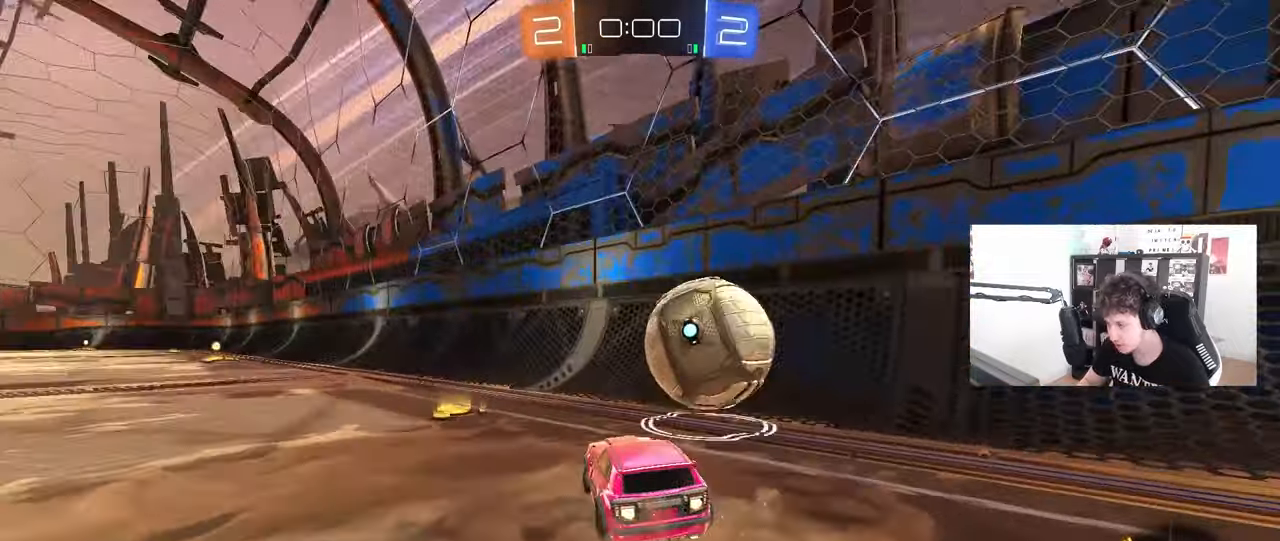
{"keys": [], "mouse": [], "mouse_move": "still", "events": [[17, "w", "up"], [67, "d", "up"], [67, "shift", "up"], [100, "mouse_left", "up"]]}
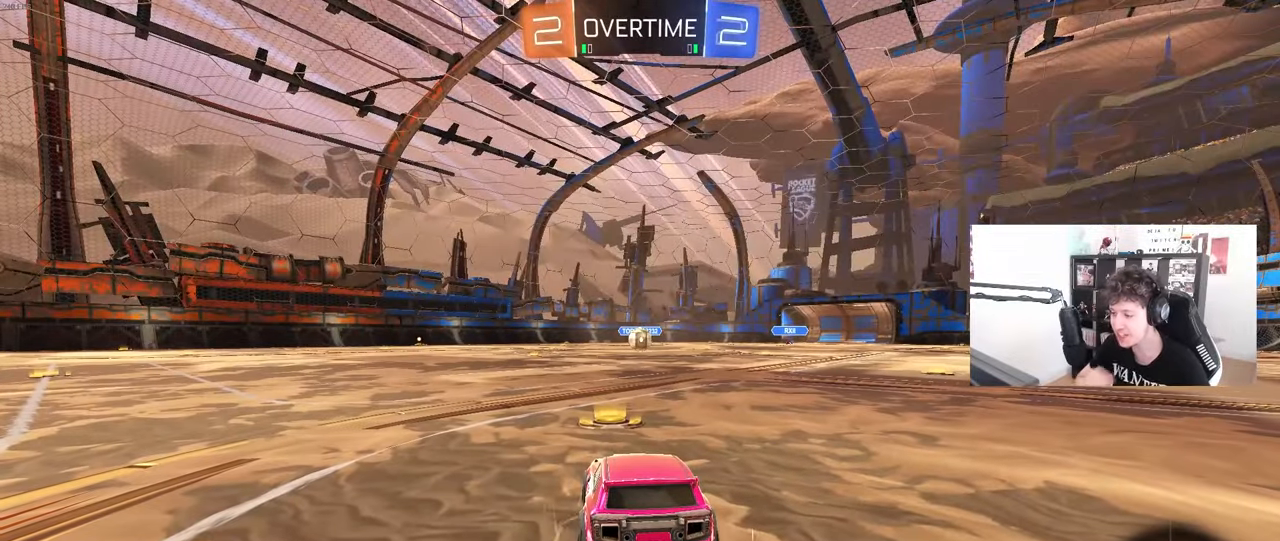
{"keys": [], "mouse": [], "mouse_move": "still", "events": []}
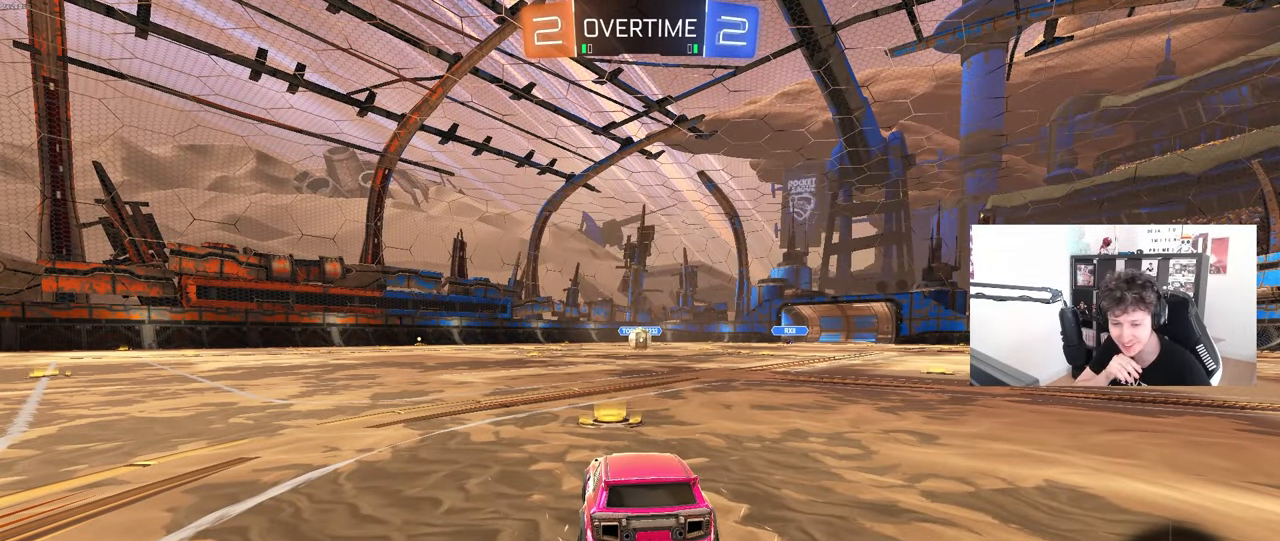
{"keys": [], "mouse": [], "mouse_move": "still", "events": []}
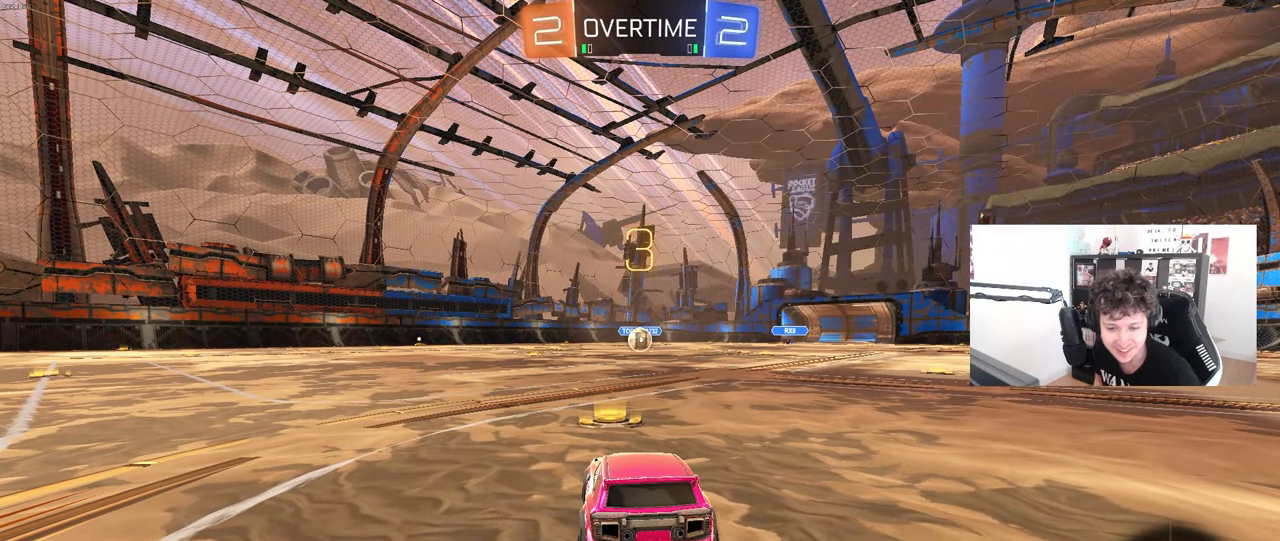
{"keys": [], "mouse": [], "mouse_move": "still", "events": []}
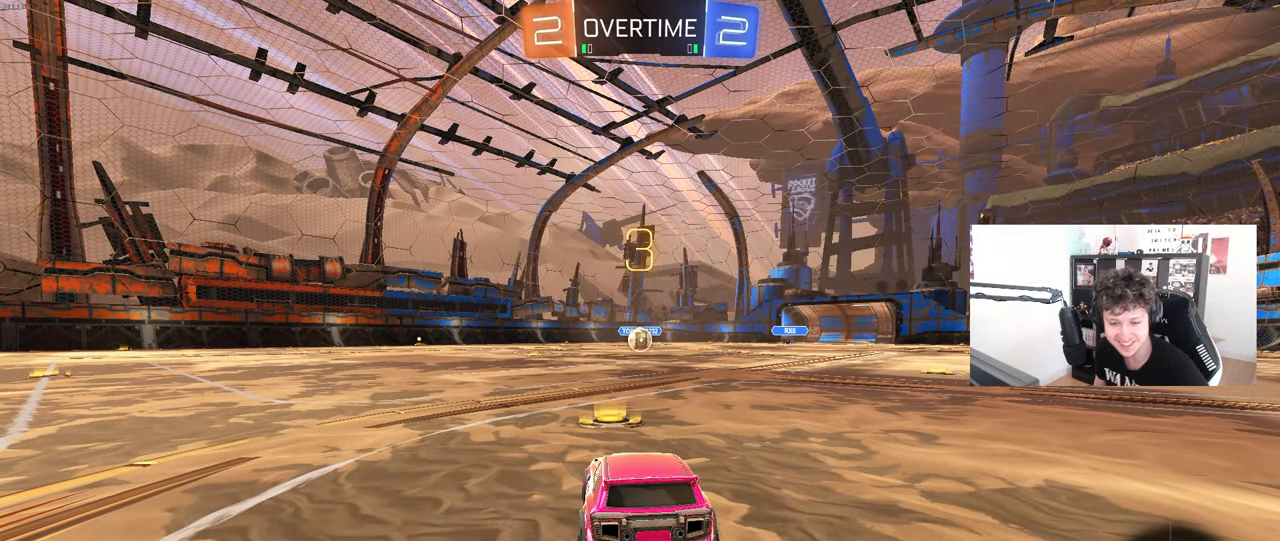
{"keys": [], "mouse": [], "mouse_move": "still", "events": []}
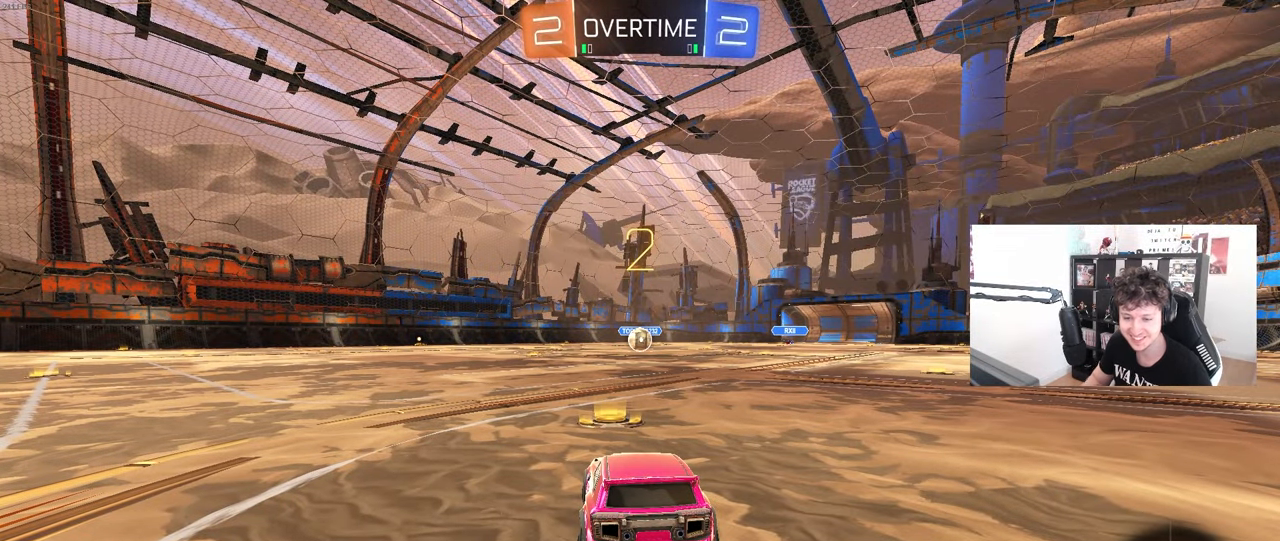
{"keys": ["w"], "mouse": ["left"], "mouse_move": "left", "events": [[133, "mouse_left", "down"], [133, "w", "down"], [367, "space", "down"], [467, "space", "up"]]}
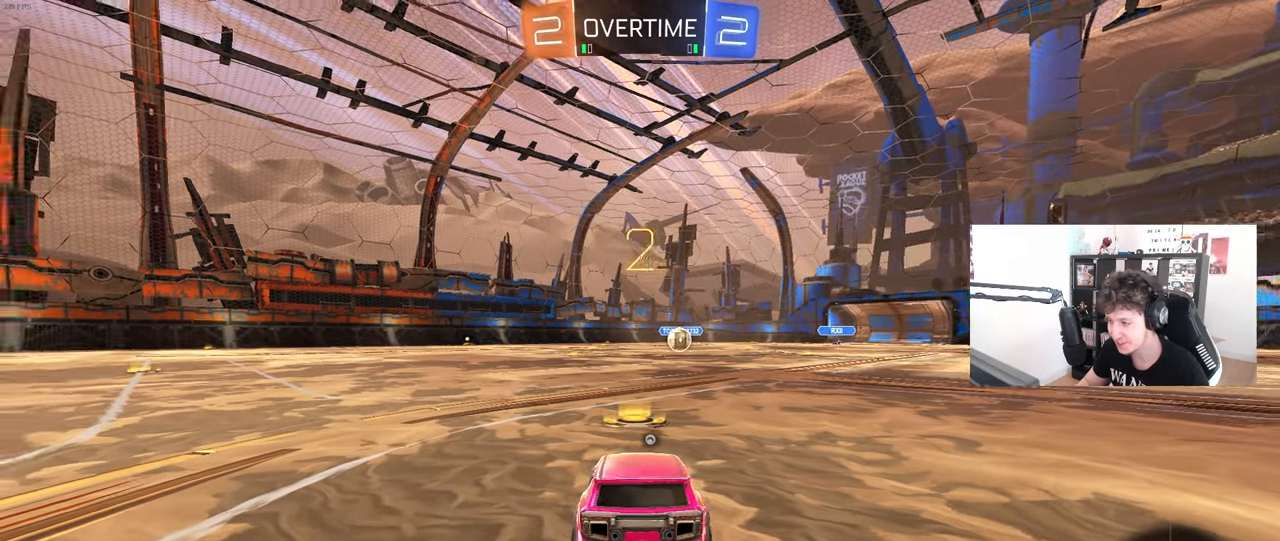
{"keys": ["w"], "mouse": ["left"], "mouse_move": "left", "events": [[117, "space", "down"], [200, "space", "up"]]}
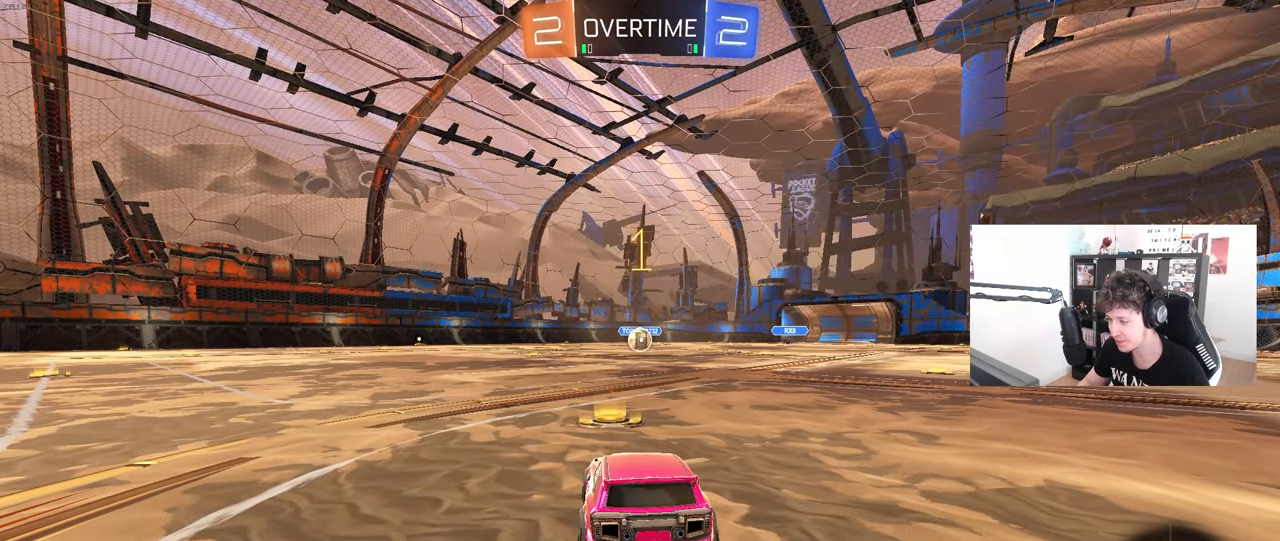
{"keys": ["w"], "mouse": ["left"], "mouse_move": "still", "events": []}
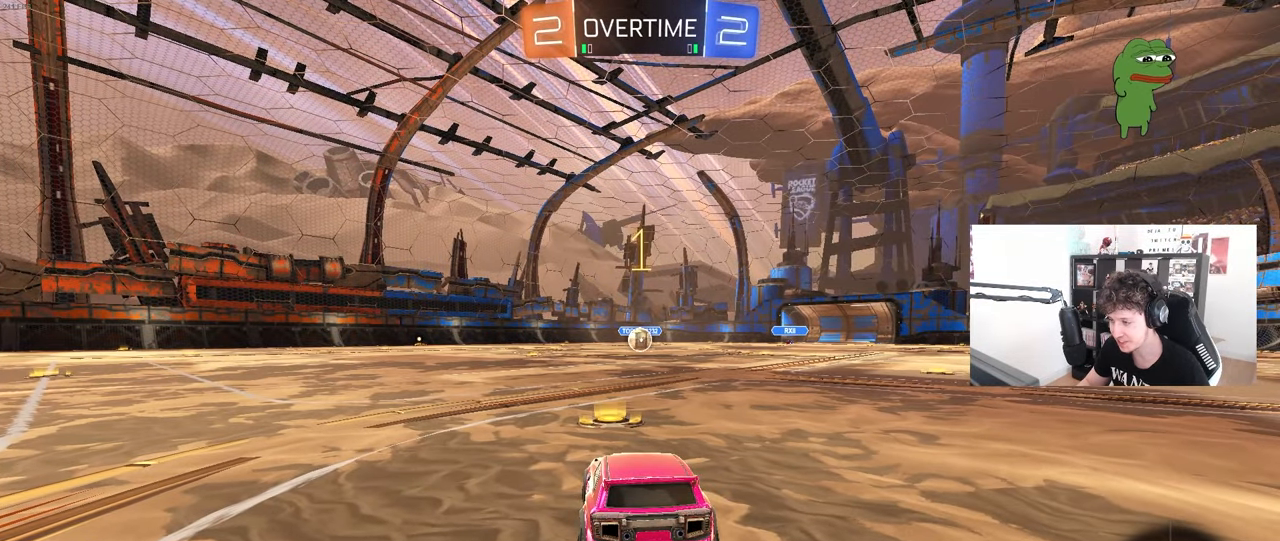
{"keys": ["a", "shift", "w"], "mouse": ["left"], "mouse_move": "still", "events": [[283, "d", "down"], [367, "mouse_right", "down"], [417, "a", "down"], [417, "d", "up"], [417, "shift", "down"], [467, "mouse_right", "up"]]}
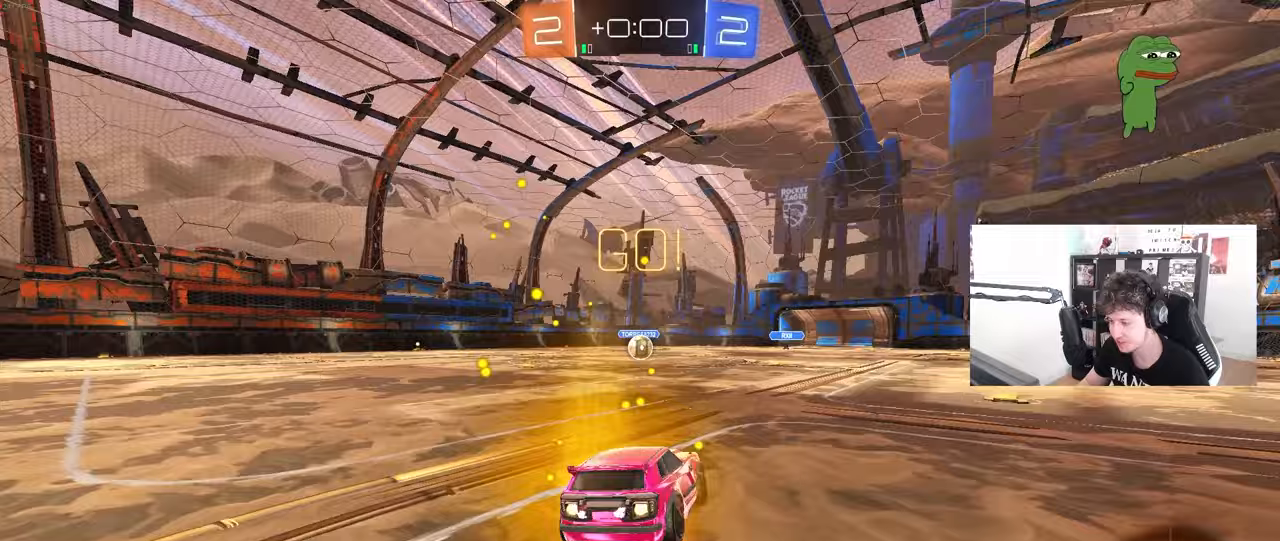
{"keys": ["a", "shift"], "mouse": ["left"], "mouse_move": "still", "events": [[17, "mouse_right", "down"], [17, "s", "down"], [17, "w", "up"], [100, "mouse_right", "up"], [483, "s", "up"]]}
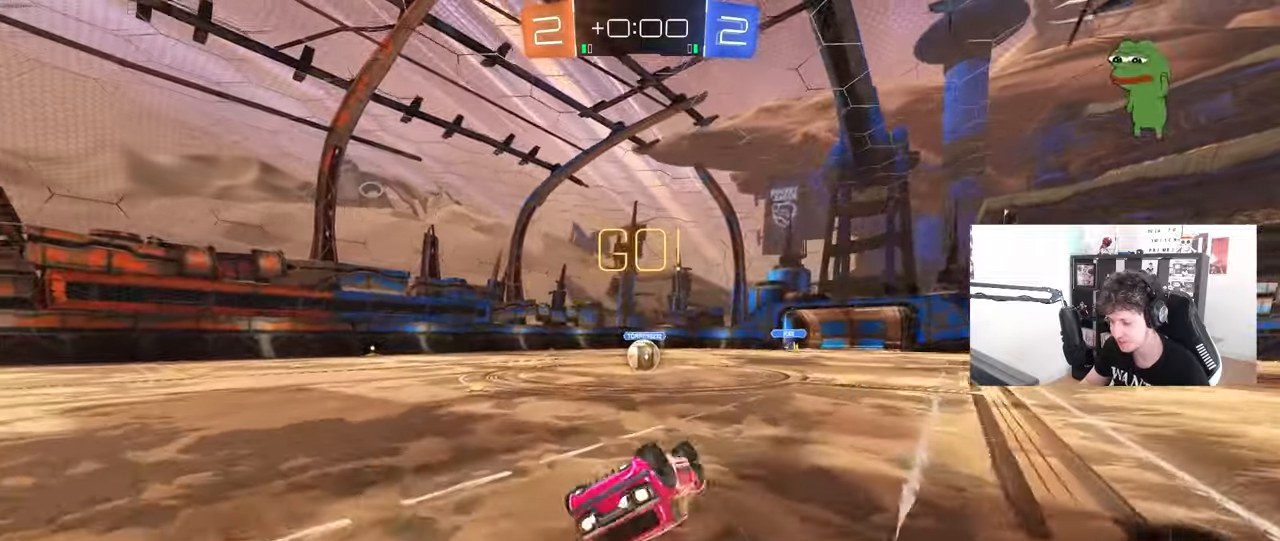
{"keys": [], "mouse": [], "mouse_move": "still", "events": [[67, "s", "down"], [317, "a", "up"], [317, "mouse_left", "up"], [317, "s", "up"], [317, "shift", "up"]]}
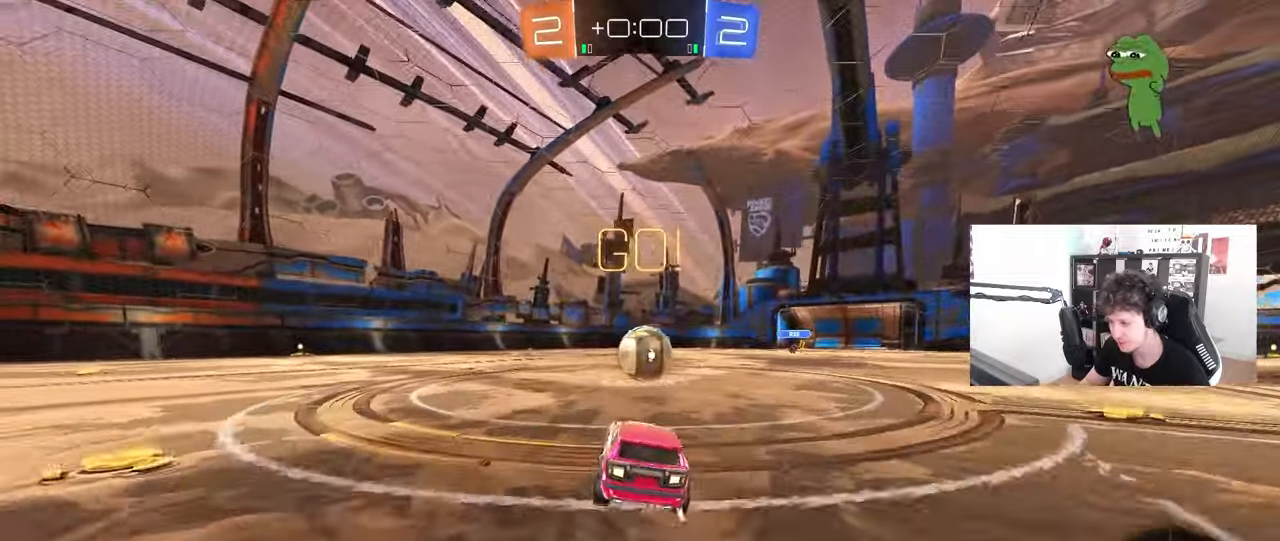
{"keys": ["a", "shift", "w"], "mouse": ["left", "right"], "mouse_move": "down-left", "events": [[183, "d", "down"], [183, "mouse_right", "down"], [233, "mouse_left", "down"], [283, "d", "up"], [333, "a", "down"], [333, "mouse_right", "up"], [333, "w", "down"], [367, "shift", "down"], [417, "mouse_right", "down"]]}
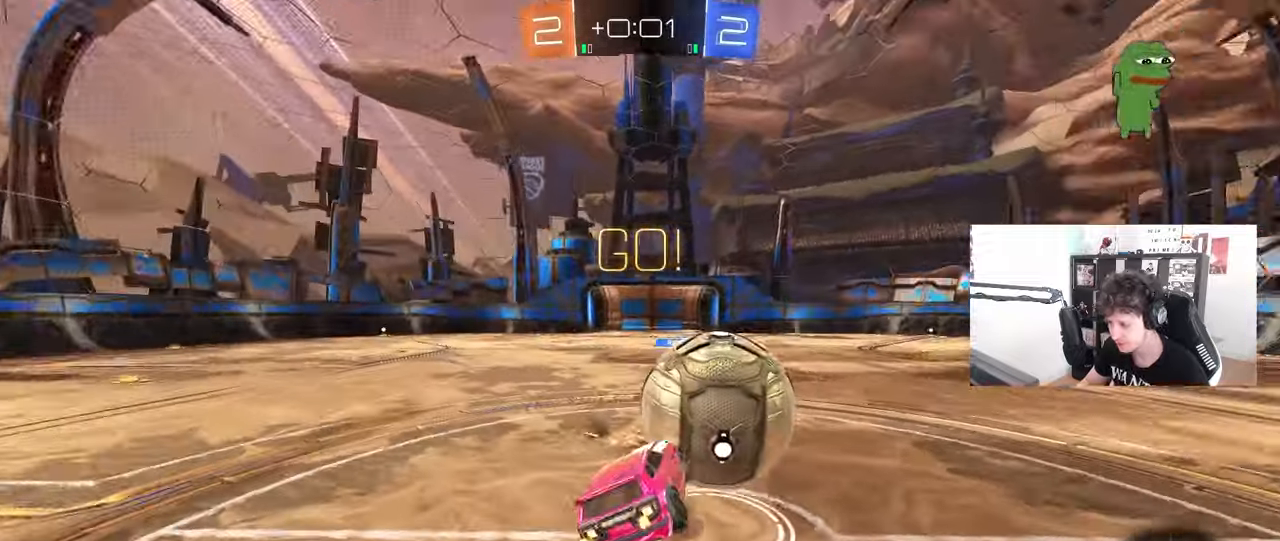
{"keys": ["a", "shift", "w"], "mouse": [], "mouse_move": "still", "events": [[17, "s", "down"], [67, "w", "up"], [100, "mouse_right", "up"], [200, "mouse_left", "up"], [300, "s", "up"], [433, "w", "down"]]}
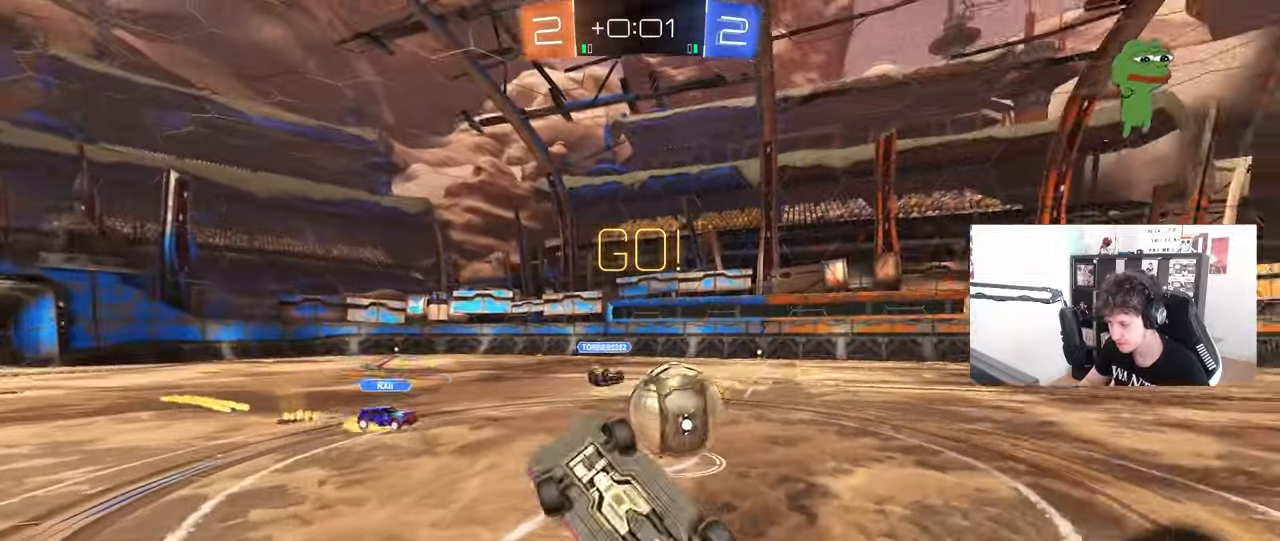
{"keys": [], "mouse": [], "mouse_move": "still", "events": [[117, "shift", "up"], [267, "a", "up"], [500, "w", "up"]]}
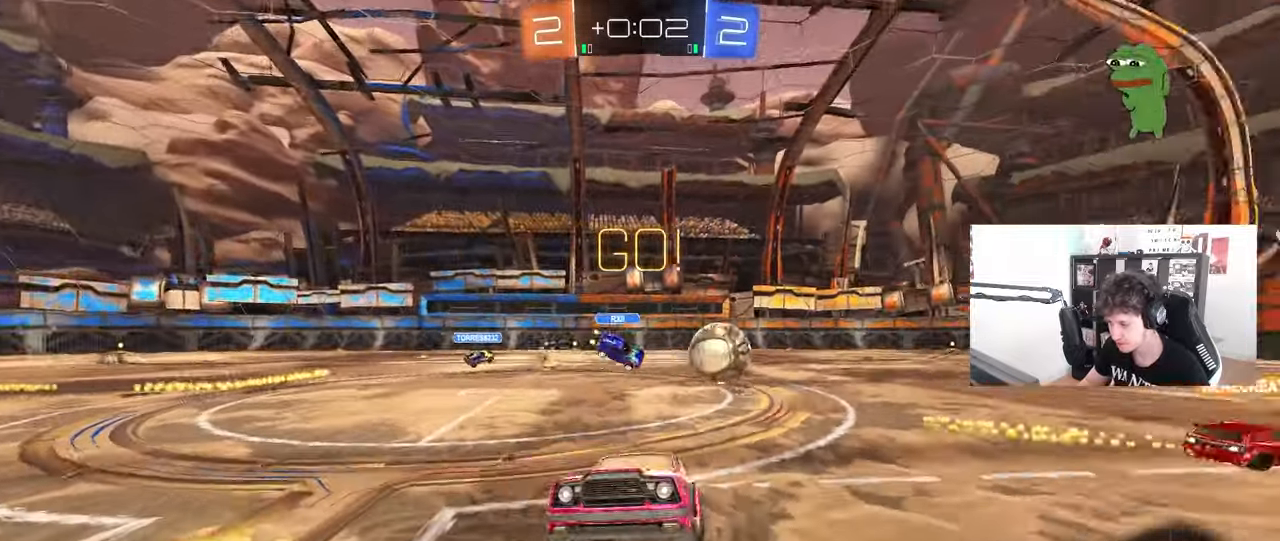
{"keys": ["w"], "mouse": [], "mouse_move": "still", "events": [[50, "w", "down"], [133, "d", "down"], [283, "d", "up"]]}
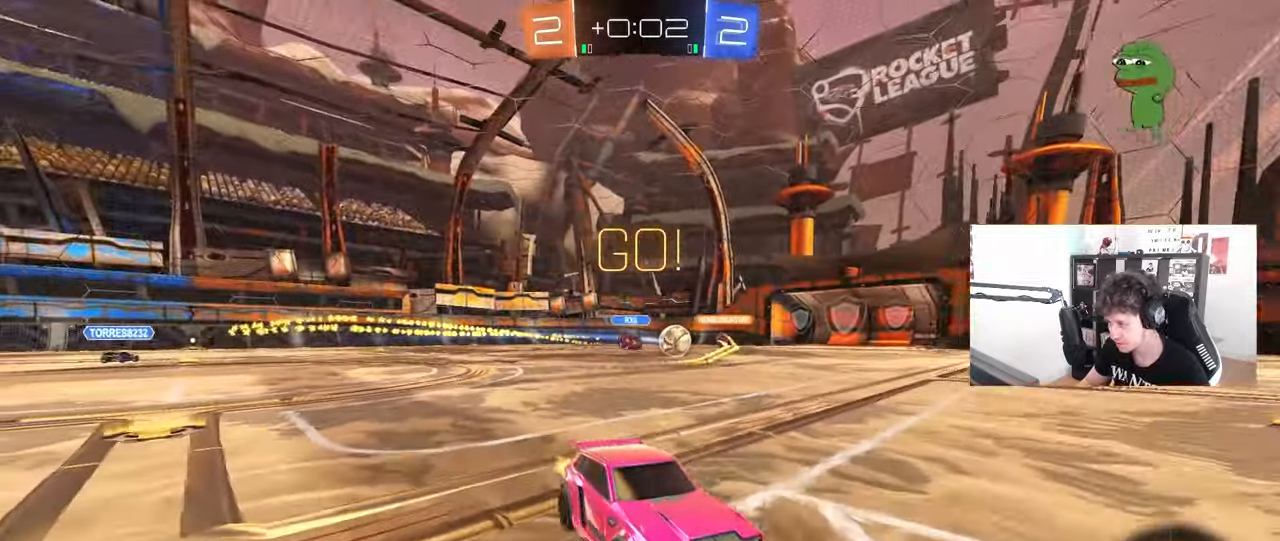
{"keys": ["d", "w"], "mouse": [], "mouse_move": "still", "events": [[433, "d", "down"]]}
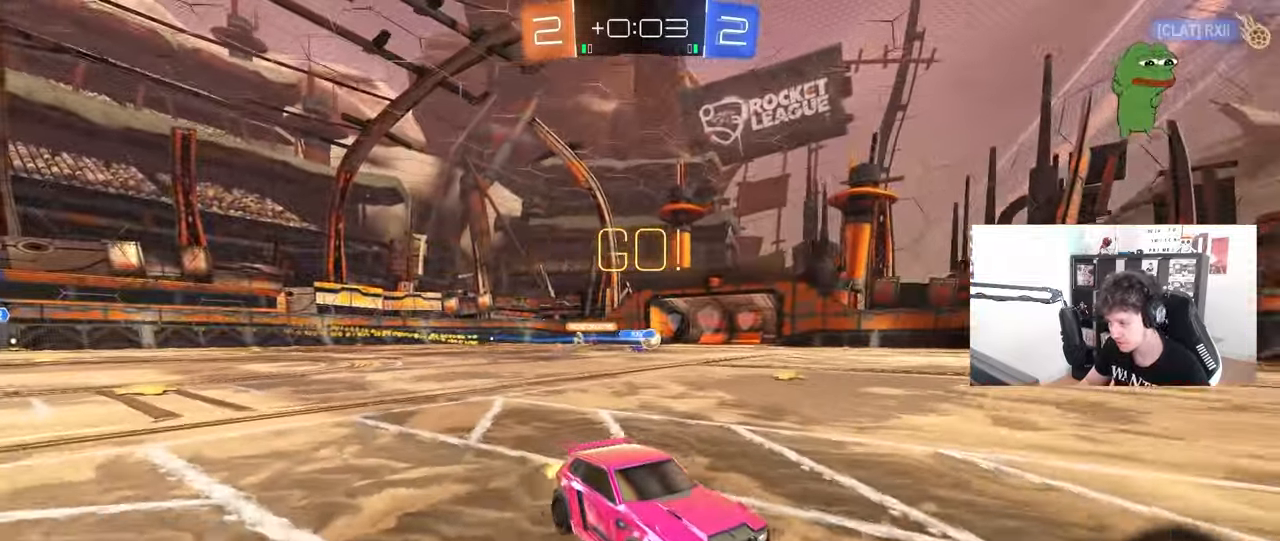
{"keys": ["w"], "mouse": [], "mouse_move": "still", "events": [[33, "d", "up"], [267, "a", "down"], [450, "a", "up"]]}
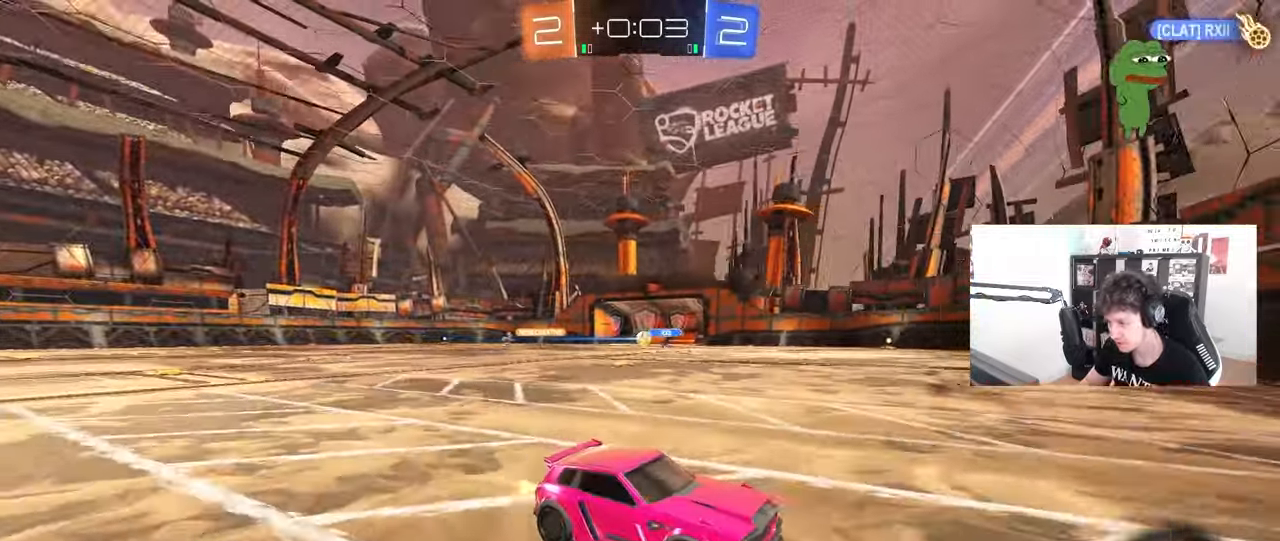
{"keys": ["a", "s"], "mouse": [], "mouse_move": "still", "events": [[233, "a", "down"], [283, "w", "up"], [417, "s", "down"]]}
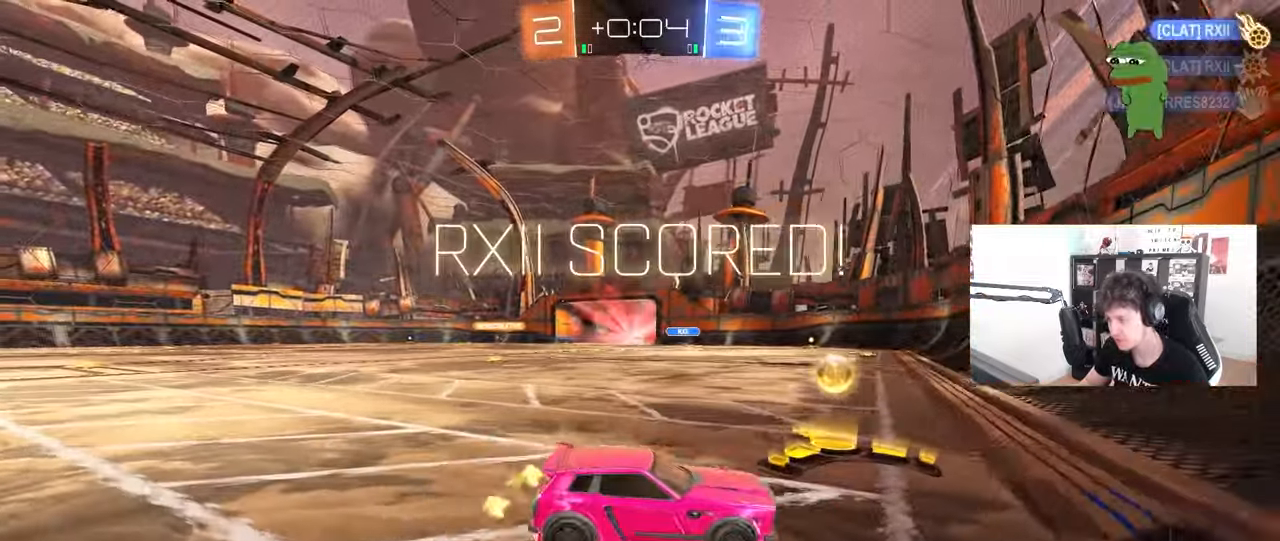
{"keys": ["a", "shift", "w"], "mouse": [], "mouse_move": "up-right", "events": [[200, "s", "up"], [333, "w", "down"], [433, "shift", "down"]]}
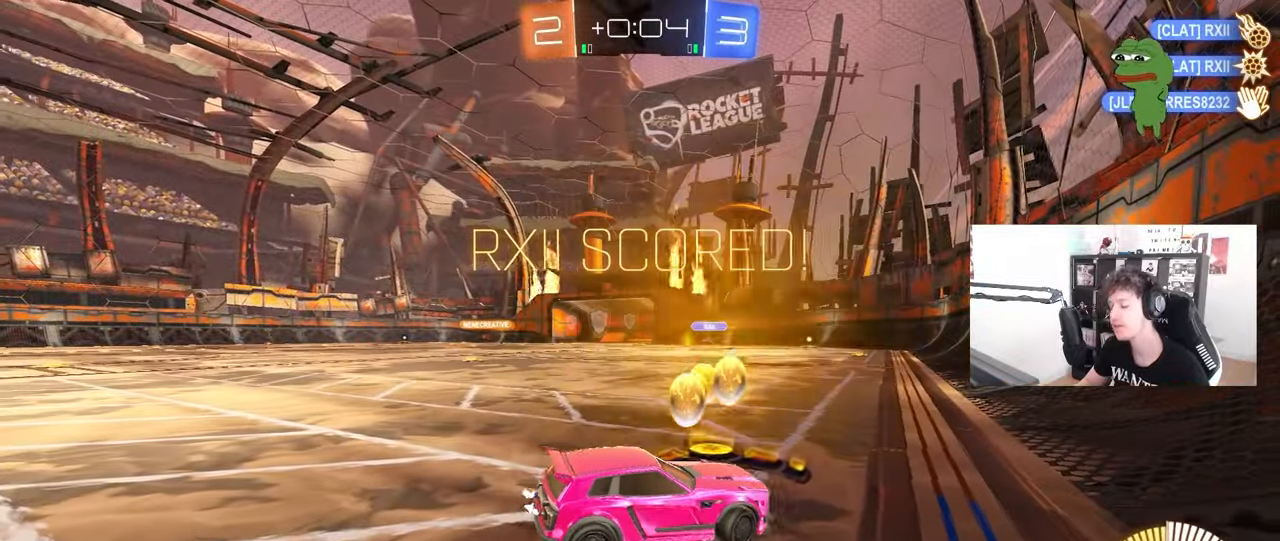
{"keys": ["a", "w"], "mouse": [], "mouse_move": "still", "events": [[33, "shift", "up"]]}
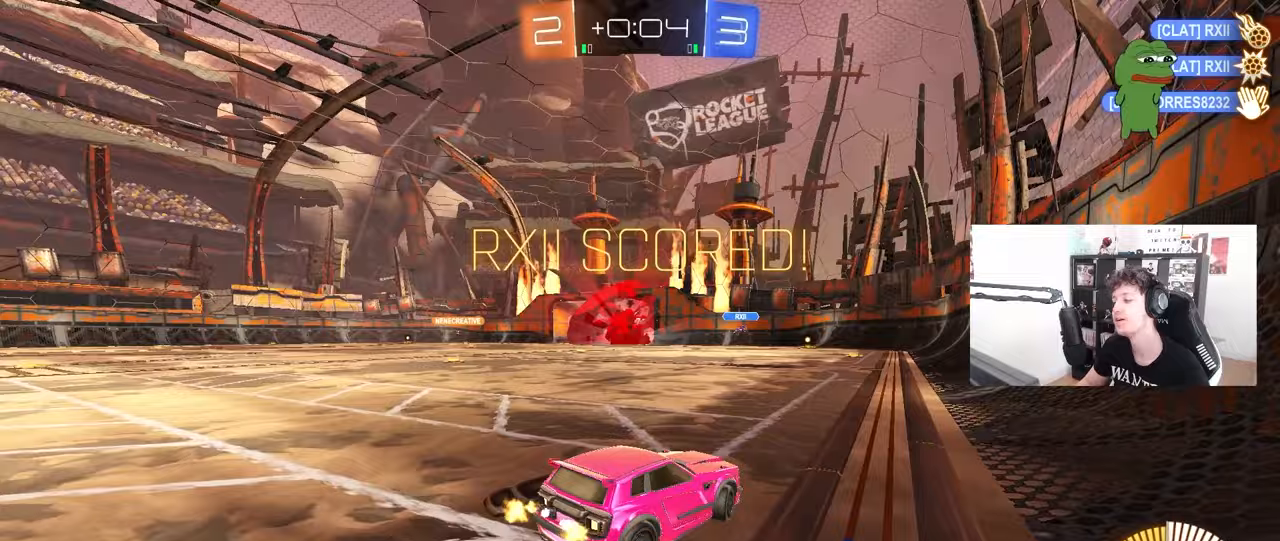
{"keys": ["s"], "mouse": ["left"], "mouse_move": "still", "events": [[133, "mouse_right", "down"], [183, "a", "up"], [183, "d", "down"], [183, "mouse_right", "up"], [317, "w", "up"], [367, "d", "up"], [367, "mouse_left", "down"], [467, "s", "down"]]}
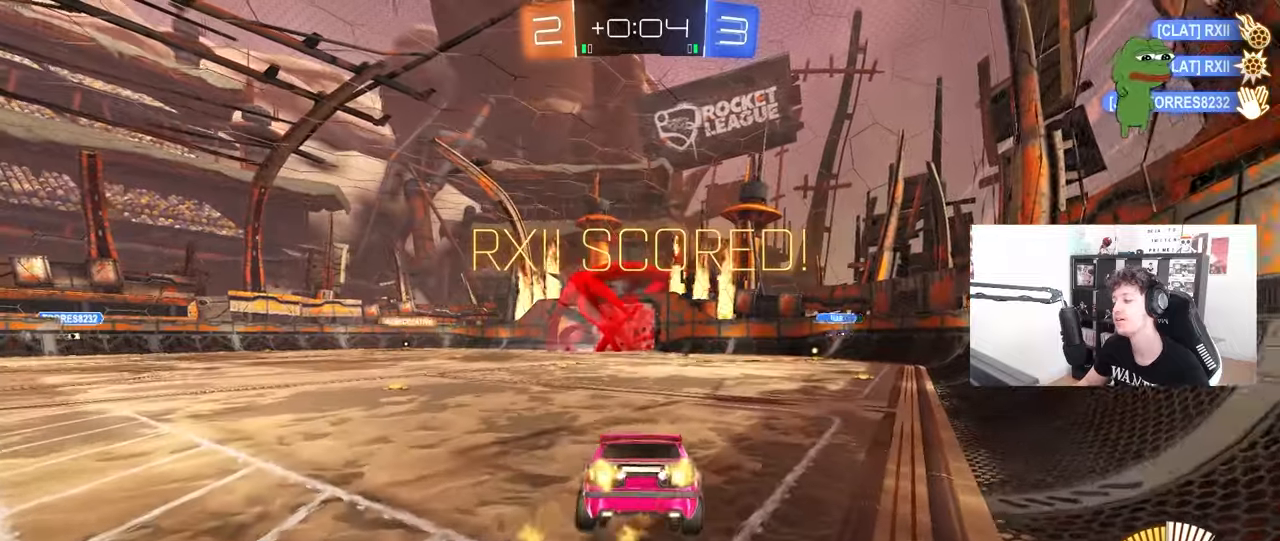
{"keys": ["d", "shift", "w"], "mouse": ["left", "right"], "mouse_move": "still", "events": [[67, "d", "down"], [117, "a", "down"], [117, "d", "up"], [150, "shift", "down"], [250, "s", "up"], [333, "a", "up"], [383, "d", "down"], [433, "mouse_right", "down"], [483, "w", "down"]]}
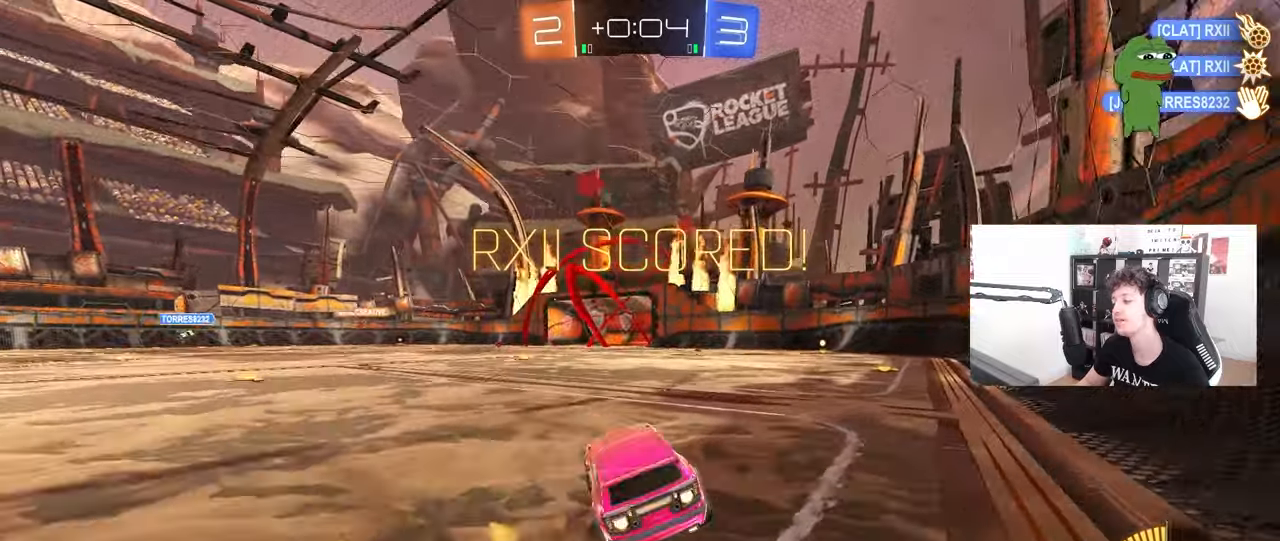
{"keys": ["d", "s", "shift"], "mouse": ["left"], "mouse_move": "still", "events": [[33, "mouse_right", "up"], [83, "mouse_right", "down"], [167, "mouse_right", "up"], [217, "mouse_right", "down"], [317, "s", "down"], [317, "w", "up"], [400, "mouse_right", "up"]]}
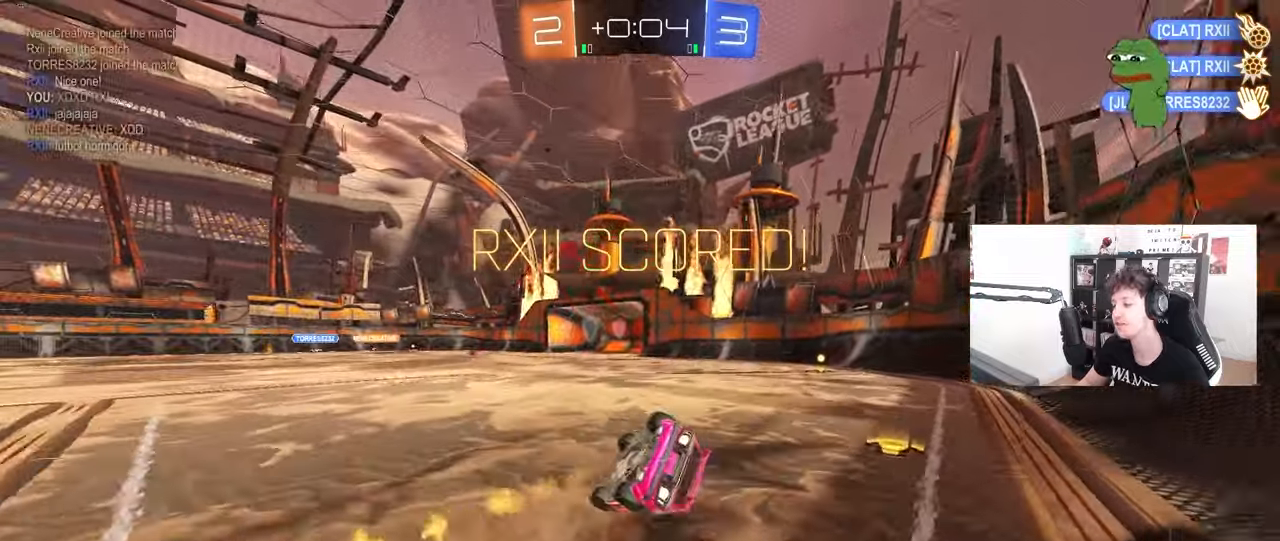
{"keys": ["d", "s", "shift"], "mouse": [], "mouse_move": "still", "events": [[133, "mouse_left", "up"], [183, "s", "up"], [283, "s", "down"]]}
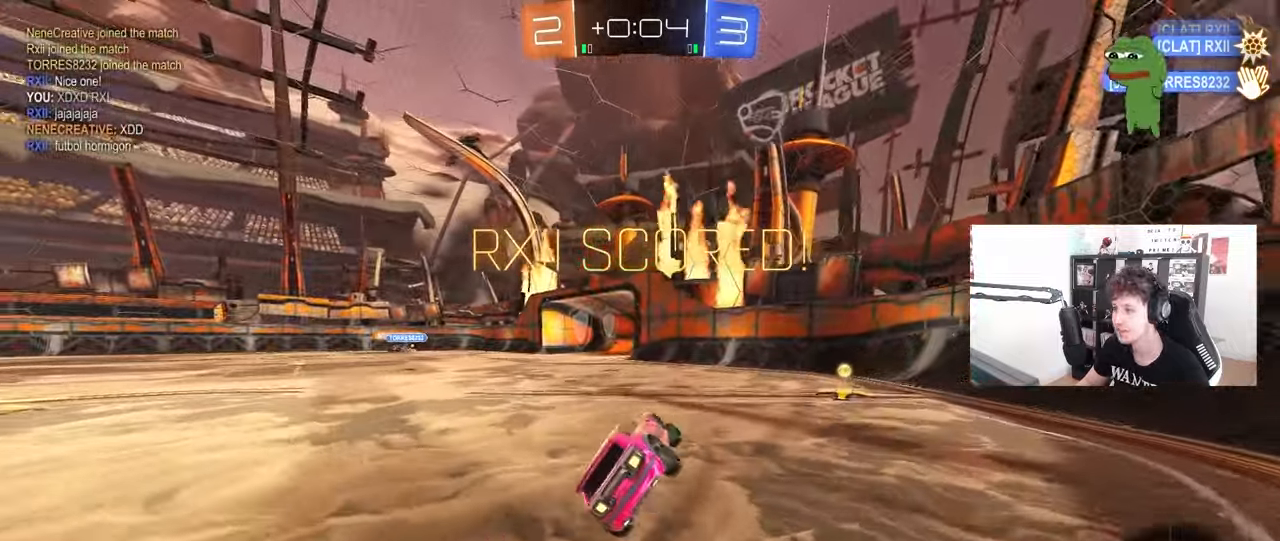
{"keys": ["a", "s", "shift"], "mouse": ["left", "right"], "mouse_move": "still", "events": [[17, "s", "up"], [17, "shift", "up"], [100, "d", "up"], [250, "a", "down"], [250, "w", "down"], [333, "mouse_left", "down"], [333, "mouse_right", "down"], [383, "w", "up"], [483, "s", "down"], [483, "shift", "down"]]}
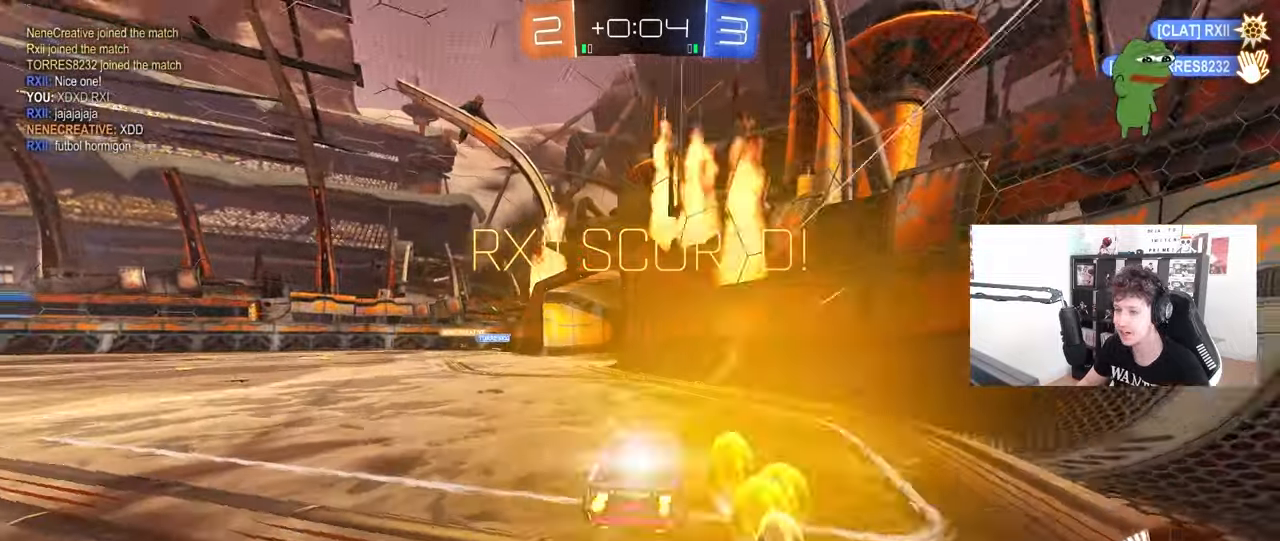
{"keys": [], "mouse": [], "mouse_move": "still", "events": [[33, "mouse_right", "up"], [67, "mouse_left", "up"], [217, "s", "up"], [267, "shift", "up"], [317, "a", "up"]]}